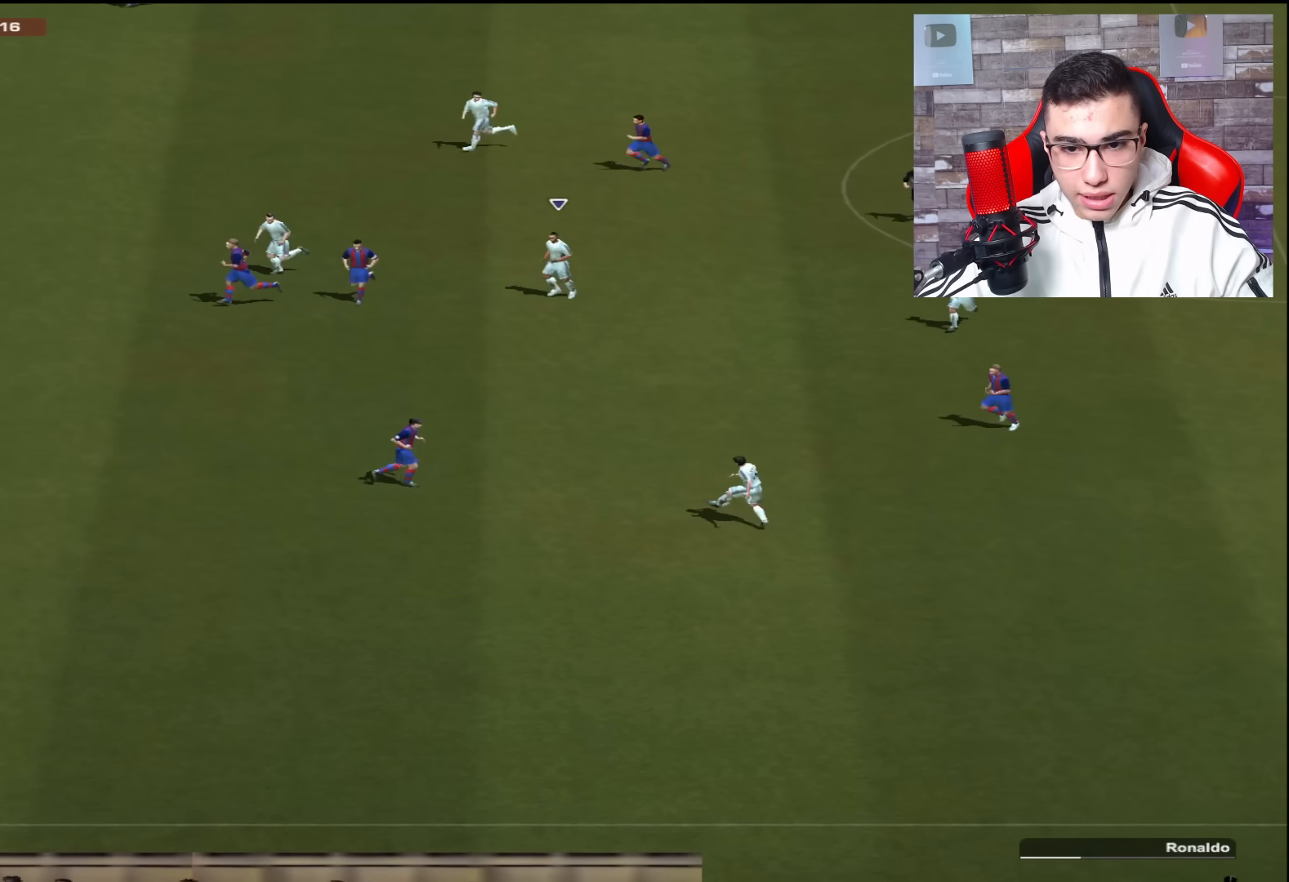
Gameplay with a controller (PlayStation layout); each line is a JSON object with the inputs held at the frame after it. "events" lists button and stick changes between this image and that frame as [ms after this image, input, new state], when the widget could be followed in between.
{"buttons": [], "left_stick": "up-left", "right_stick": "center", "events": [[200, "left_stick", "up-left"]]}
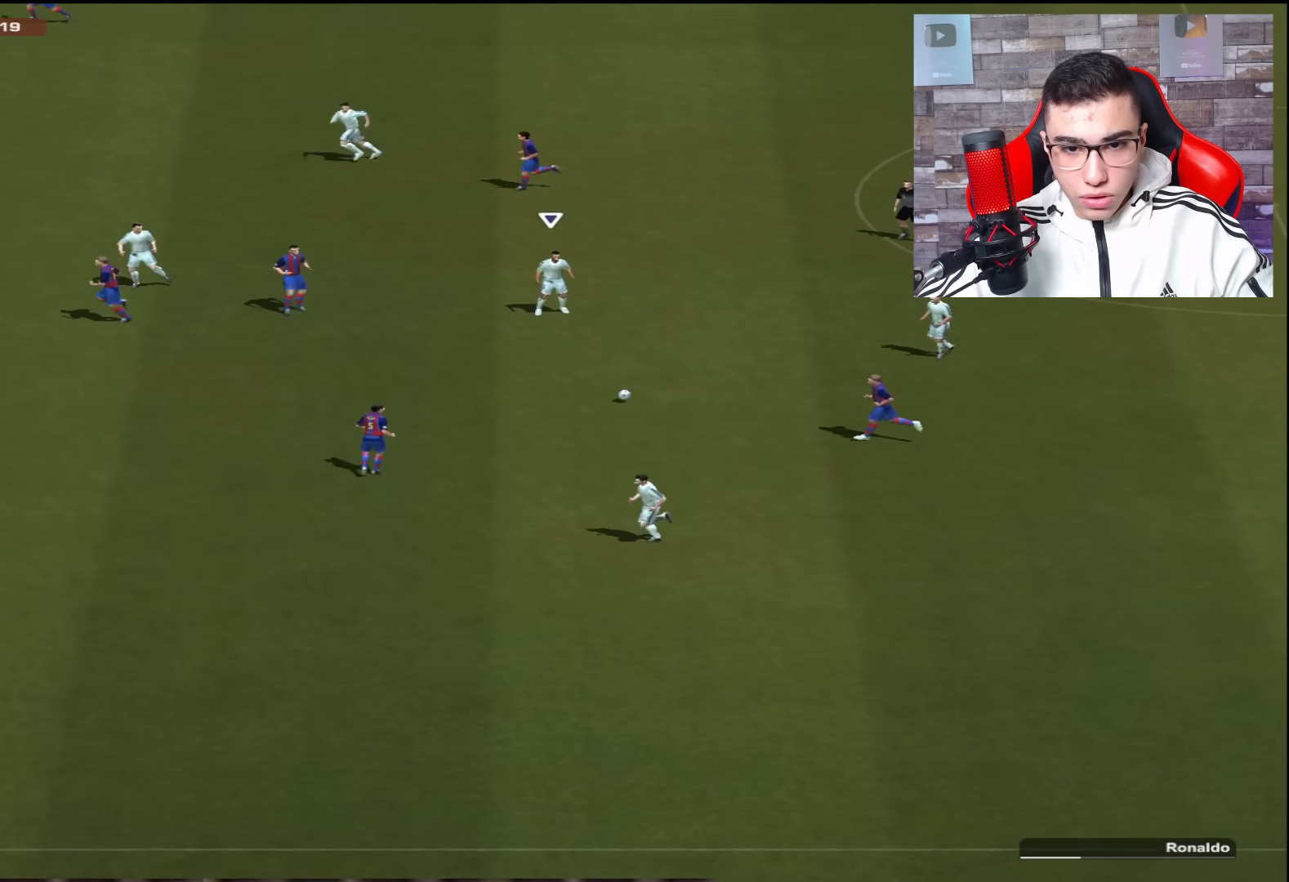
{"buttons": [], "left_stick": "up-left", "right_stick": "center", "events": [[367, "left_stick", "left"], [500, "left_stick", "up-left"]]}
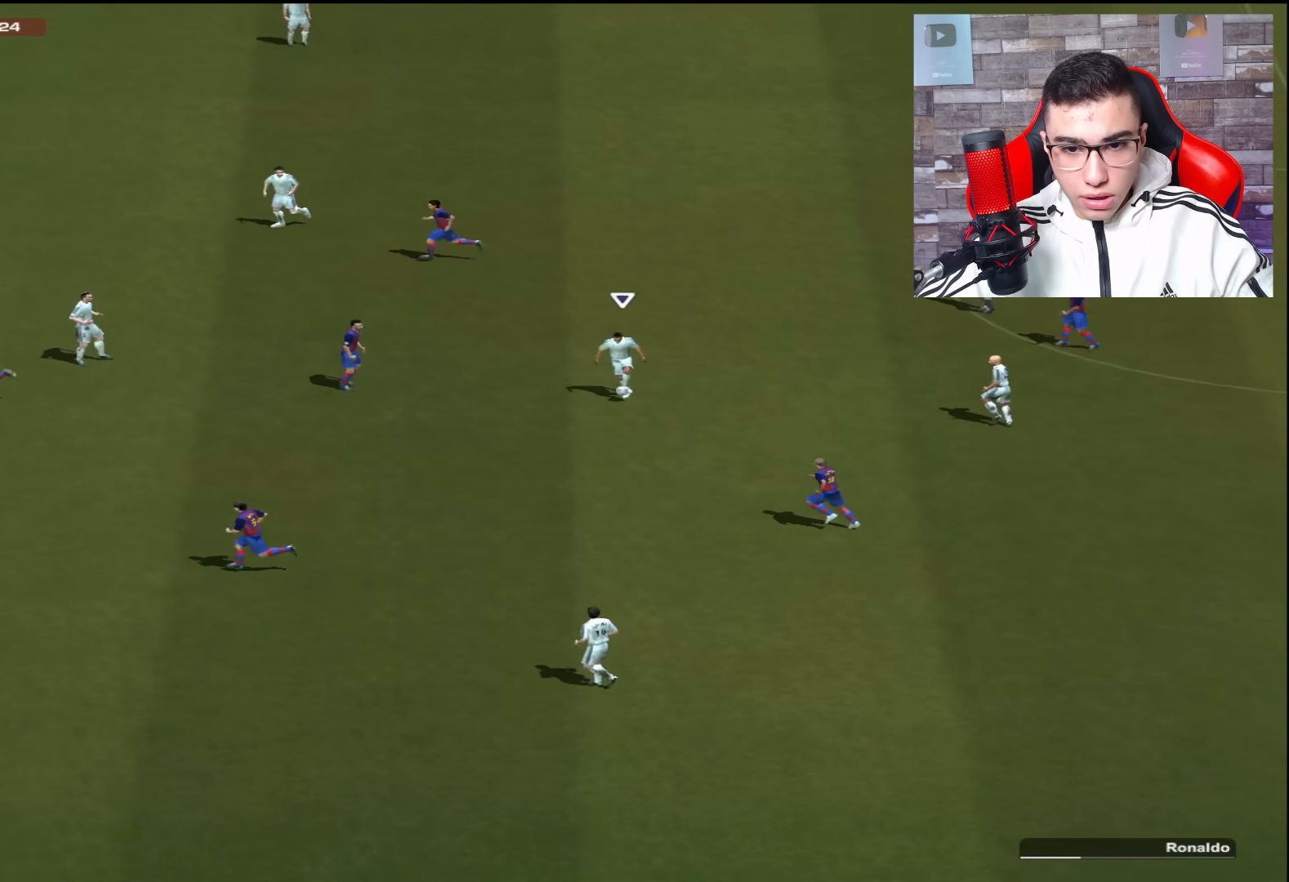
{"buttons": [], "left_stick": "up-left", "right_stick": "center", "events": [[100, "CROSS", "down"], [301, "CROSS", "up"]]}
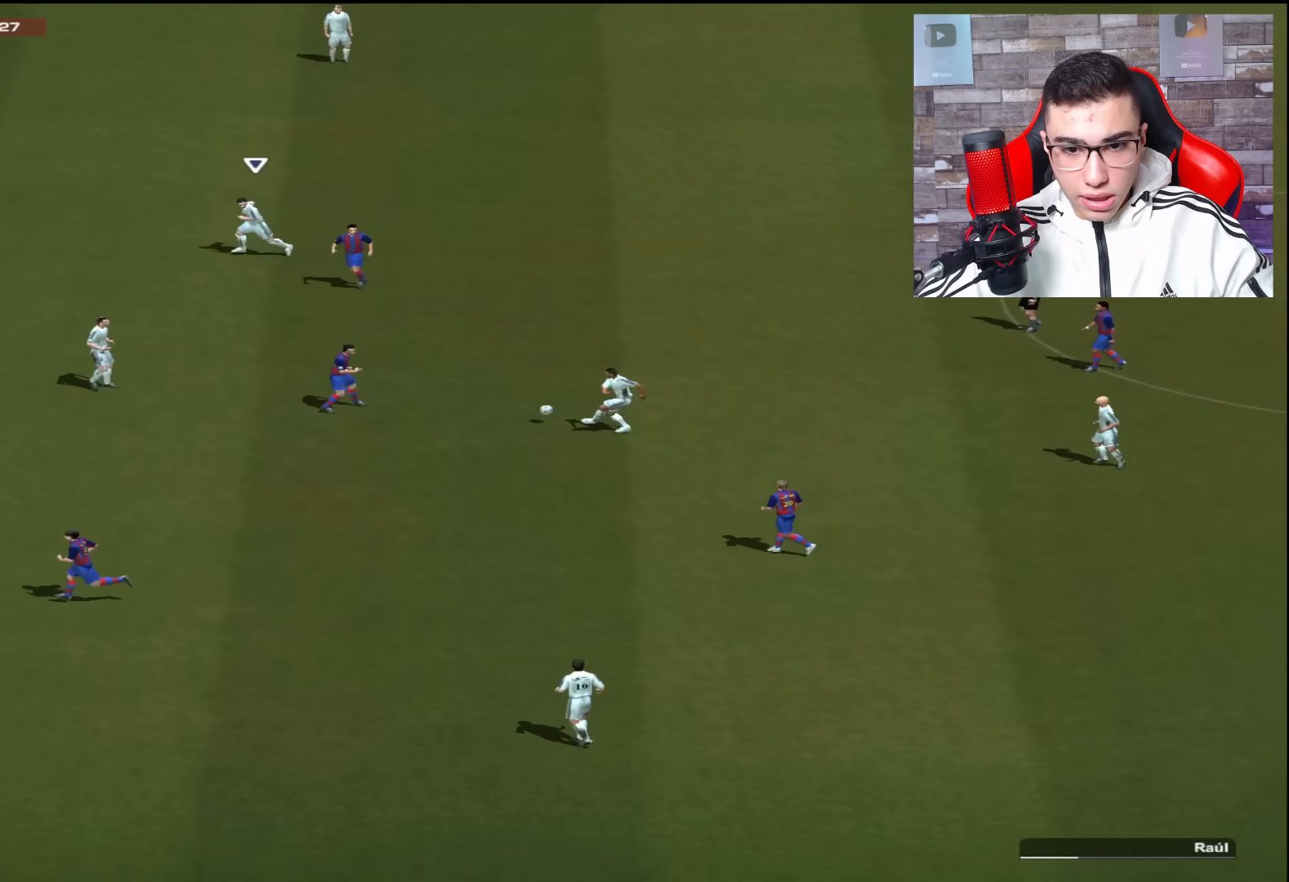
{"buttons": [], "left_stick": "left", "right_stick": "center", "events": [[300, "left_stick", "left"]]}
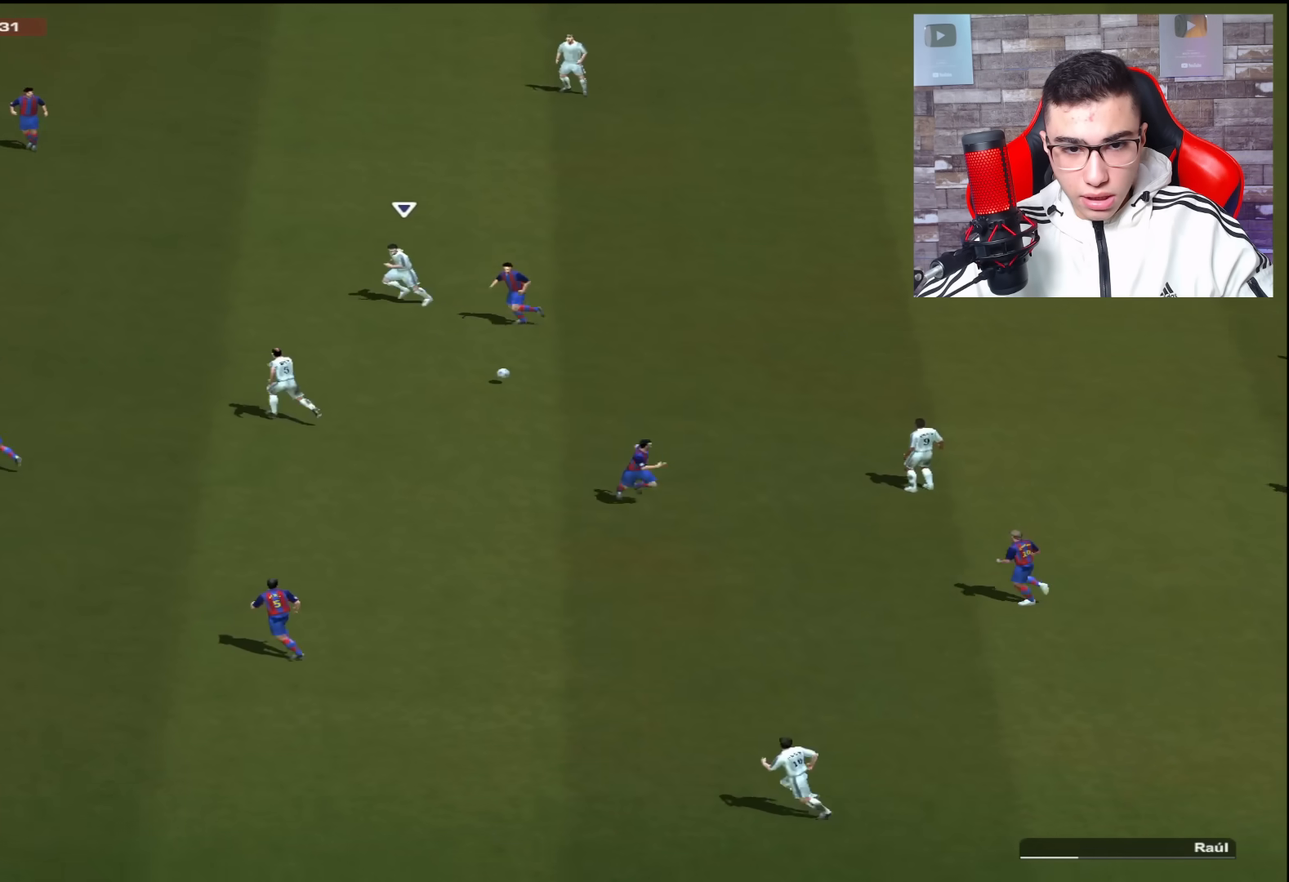
{"buttons": [], "left_stick": "down-left", "right_stick": "center", "events": [[300, "left_stick", "down-left"], [333, "CROSS", "down"], [500, "CROSS", "up"]]}
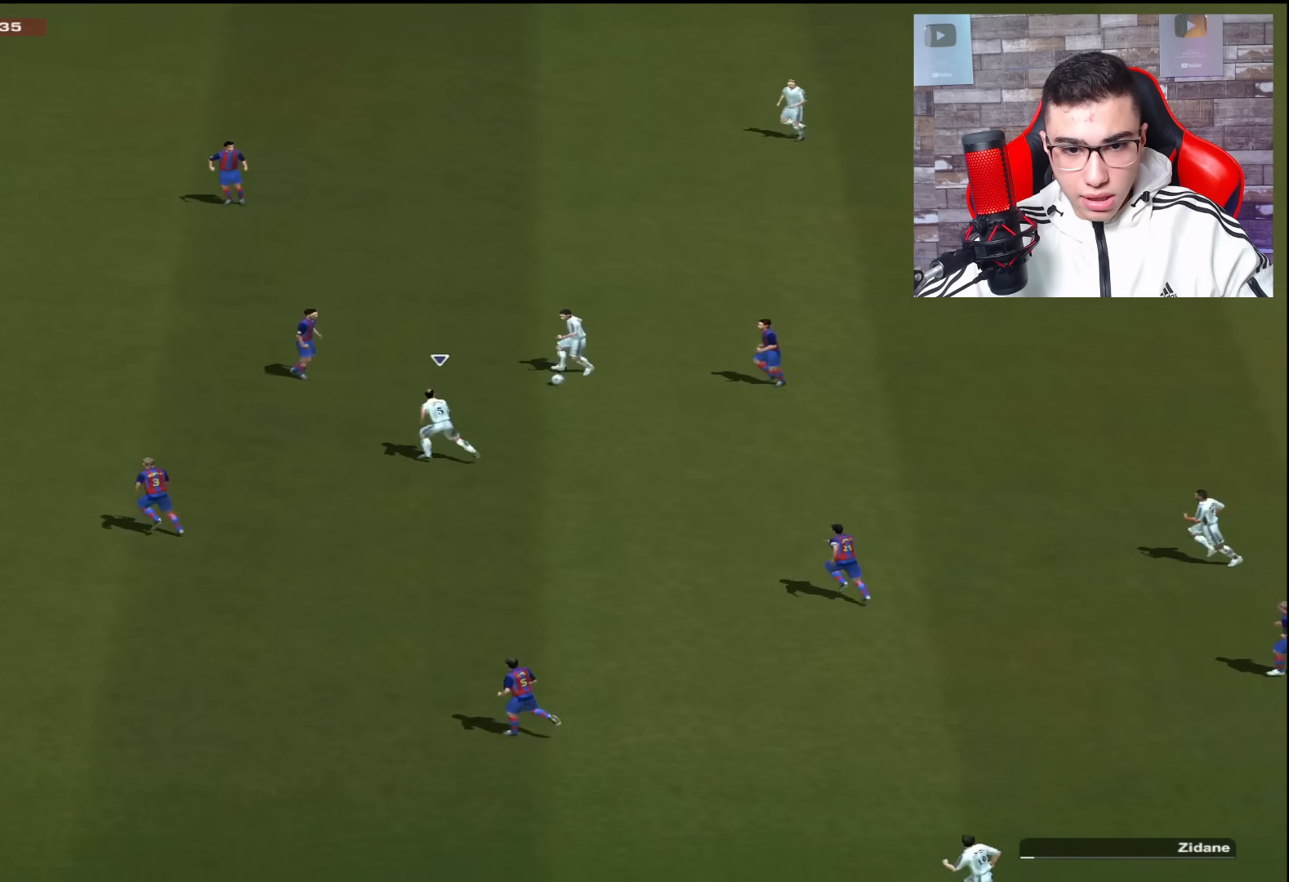
{"buttons": [], "left_stick": "up-left", "right_stick": "center", "events": [[484, "left_stick", "up-left"]]}
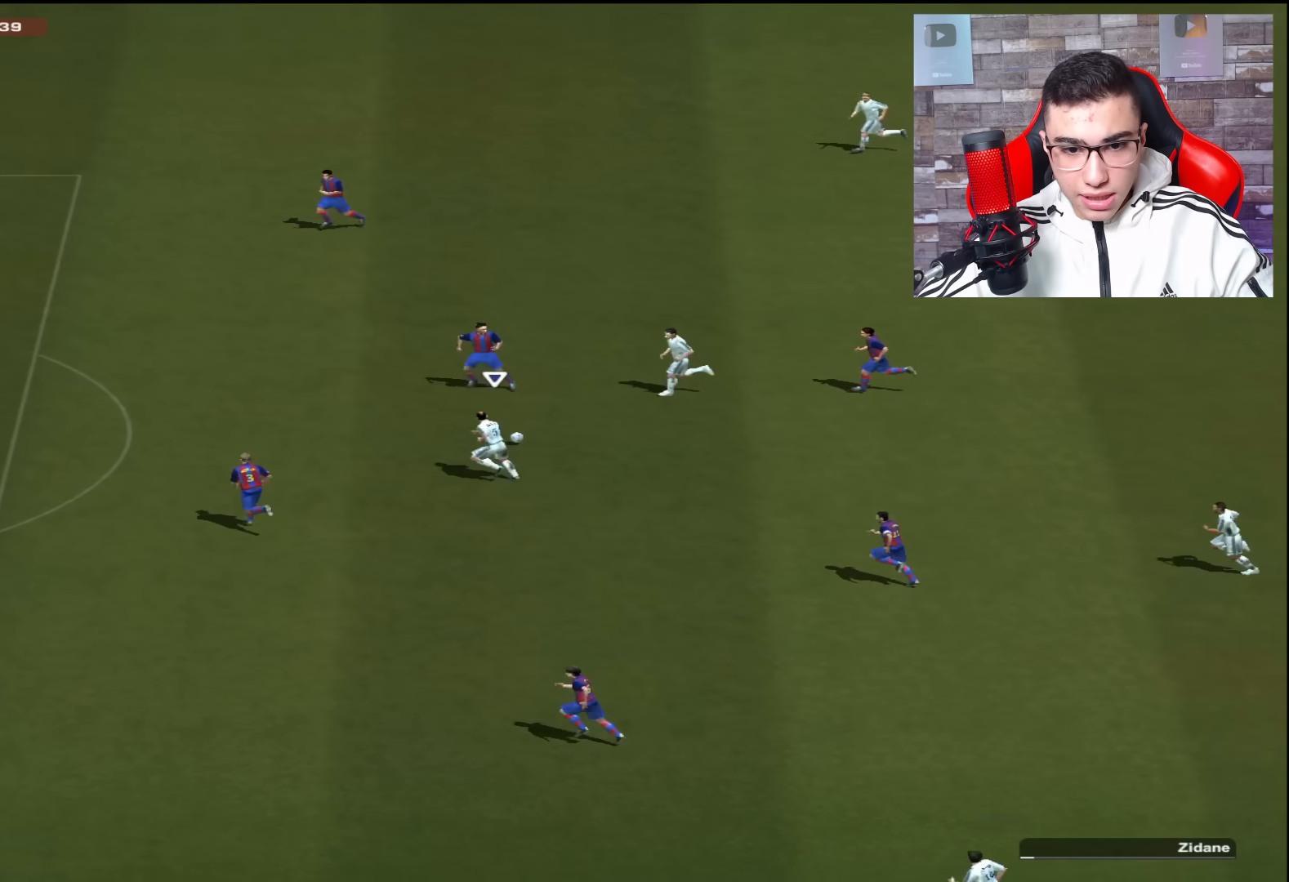
{"buttons": [], "left_stick": "up-left", "right_stick": "center", "events": [[50, "CIRCLE", "down"], [267, "CIRCLE", "up"]]}
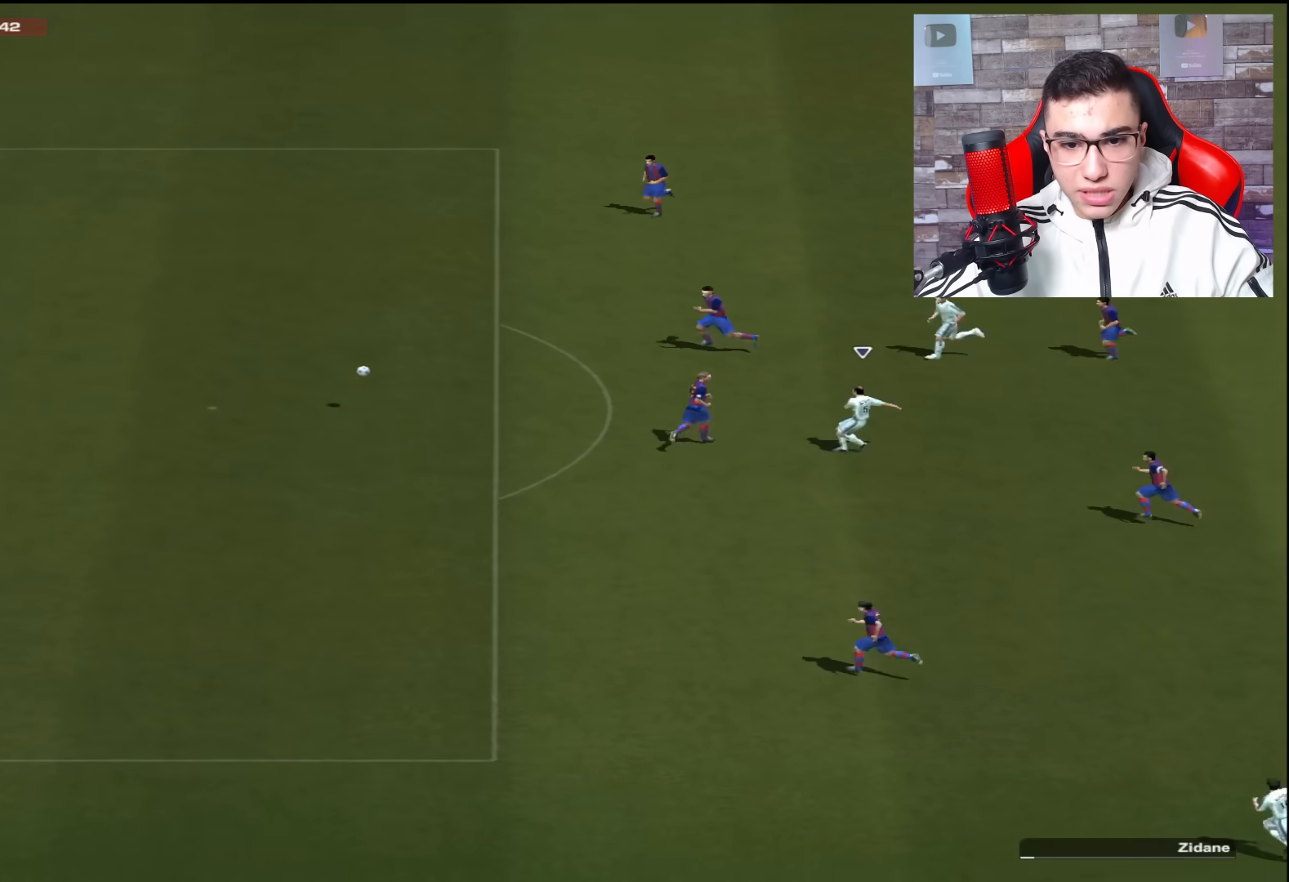
{"buttons": [], "left_stick": "up-left", "right_stick": "center", "events": []}
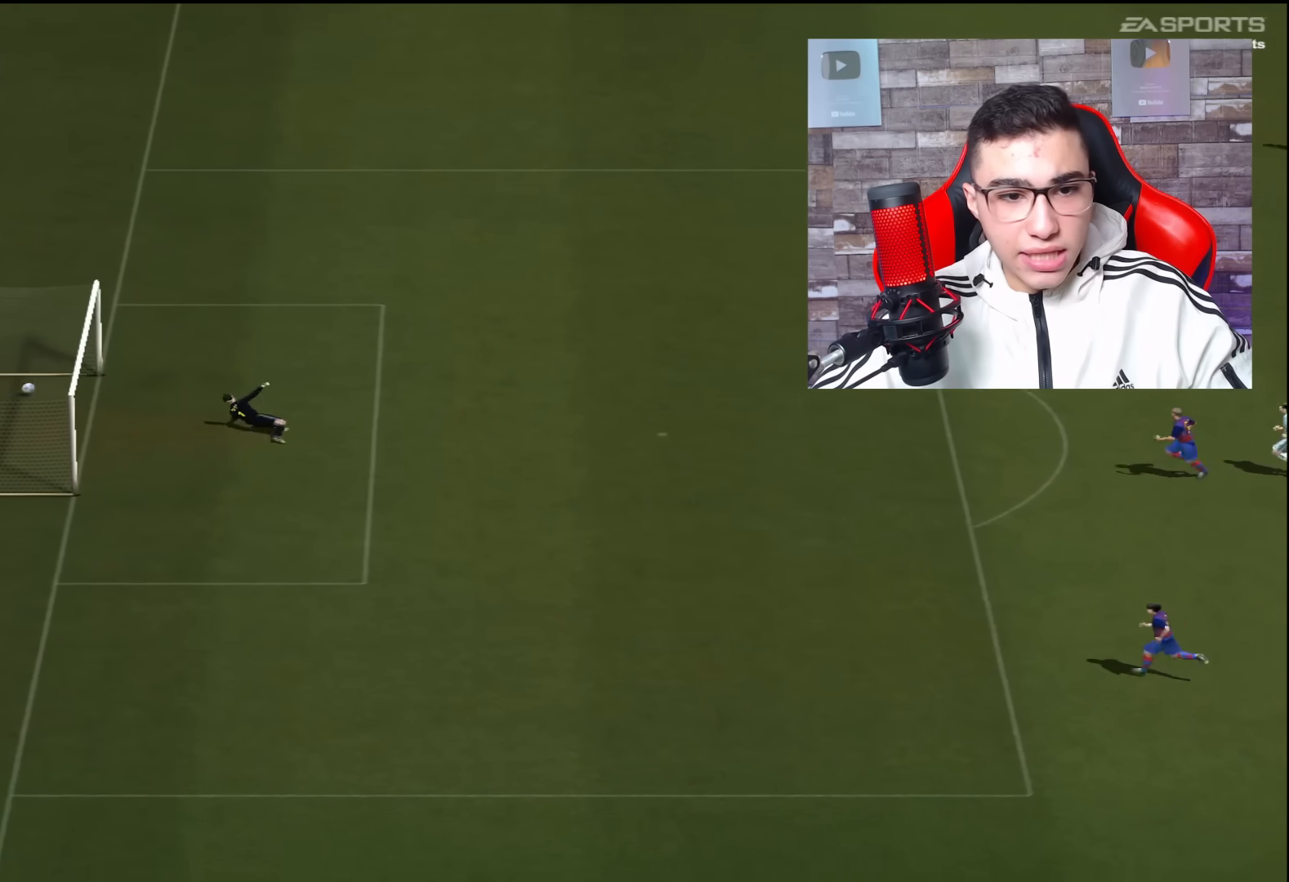
{"buttons": [], "left_stick": "up-left", "right_stick": "center", "events": []}
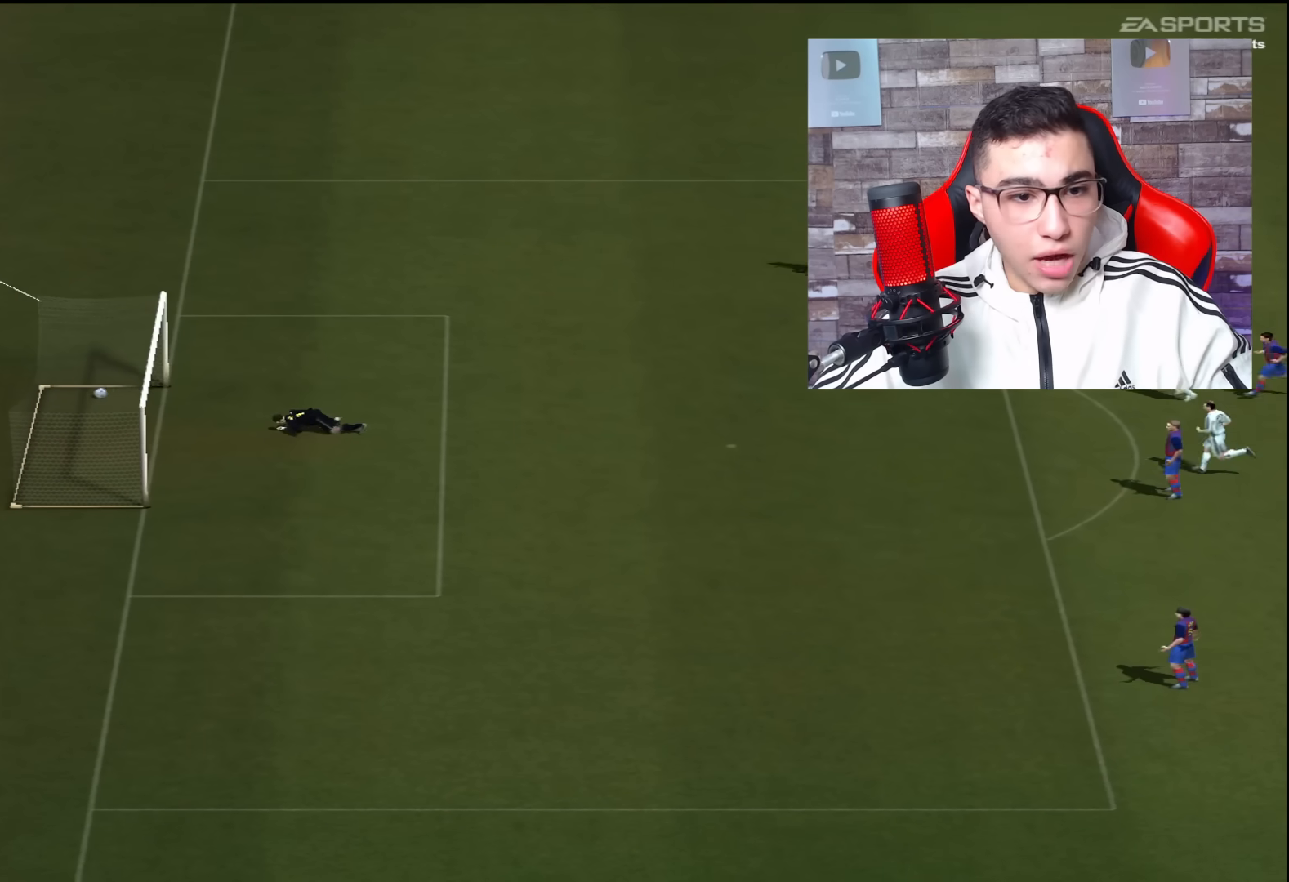
{"buttons": [], "left_stick": "center", "right_stick": "center", "events": [[134, "left_stick", "center"]]}